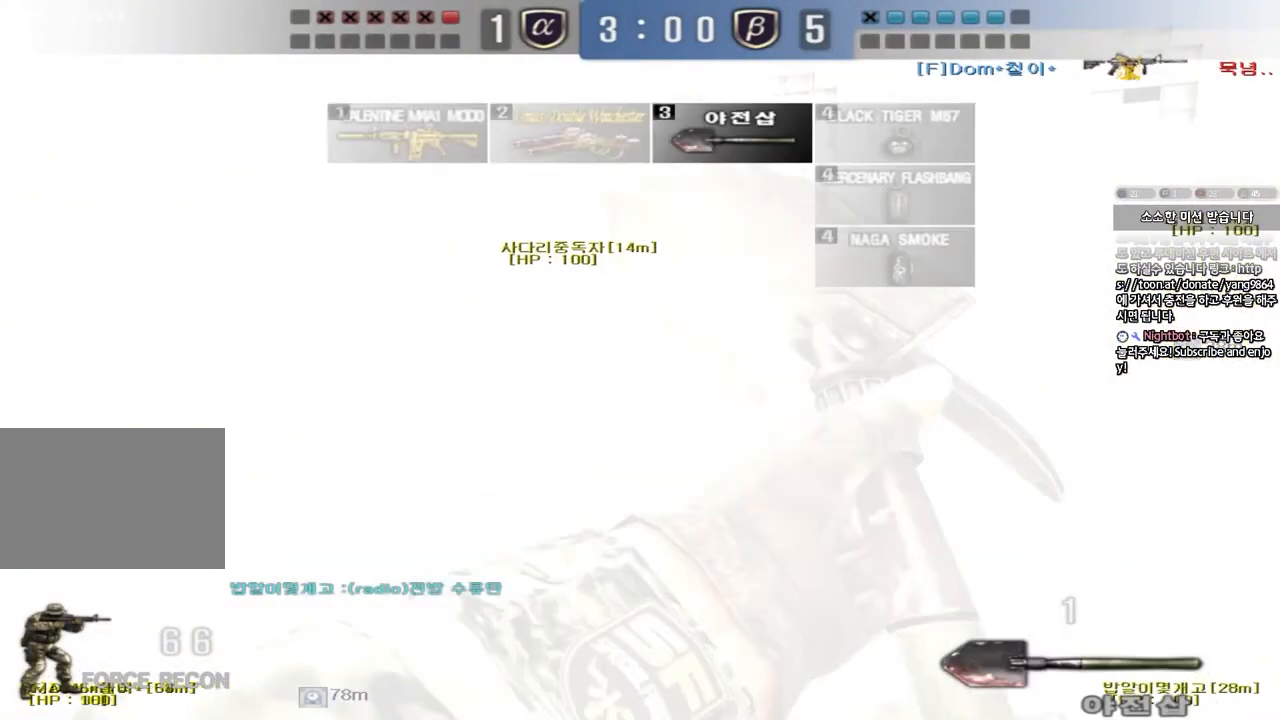
Gameplay with keyboard; each line is a JSON object with the keys held at the frame after it. "events" lists presses ("down") and releases ("up") of "a", "ctrl", "d", "e", "f", "q", "r", "s", "shift", "space", "tab" and "w" between this image and that frame as [ms after this image, input, new state], when the widget could be followed in between. No other keys are recorded. Mouse input is not recorded.
{"keys": ["a", "w"], "events": [[333, "d", "up"], [367, "a", "down"]]}
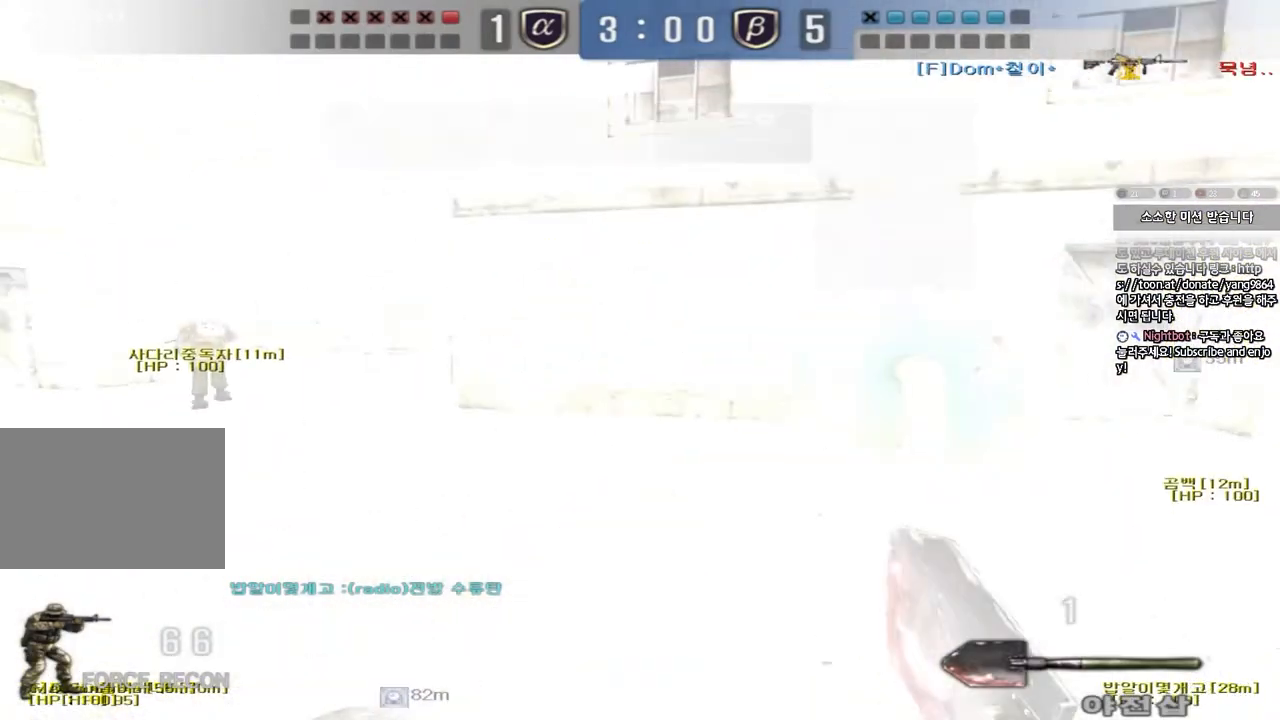
{"keys": ["d", "w"], "events": [[333, "a", "up"], [383, "d", "down"]]}
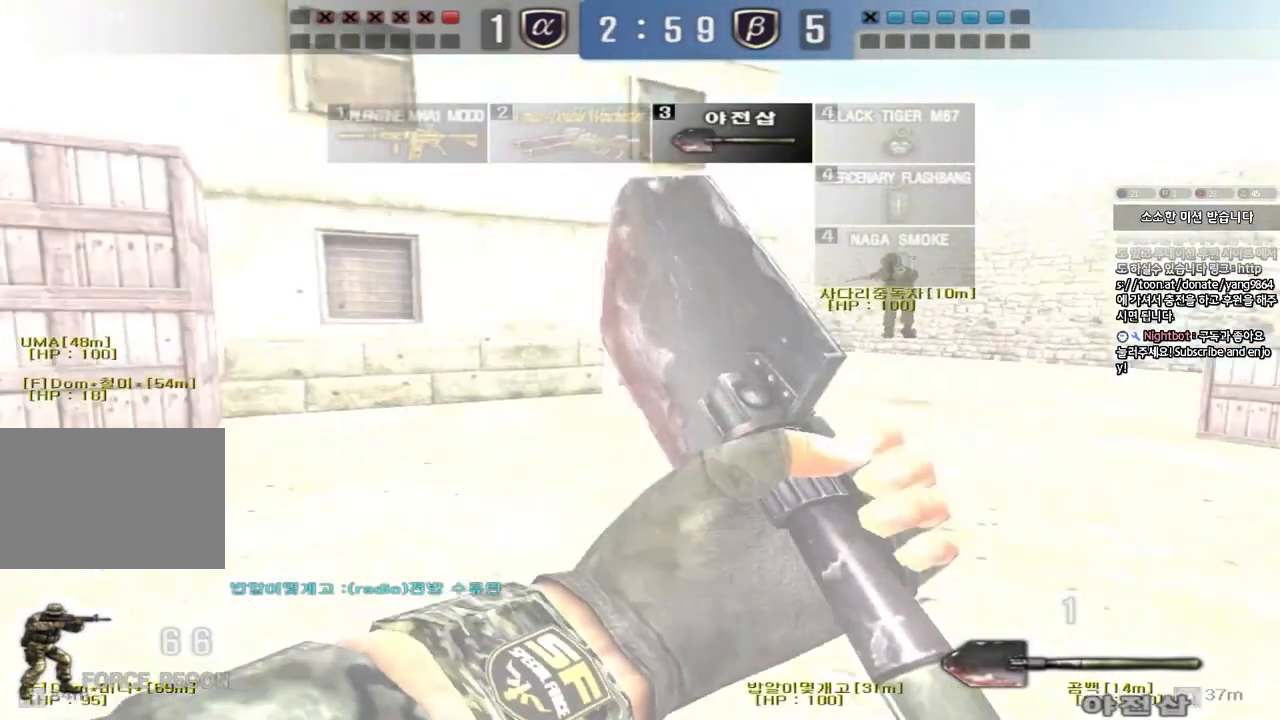
{"keys": ["d", "w"], "events": []}
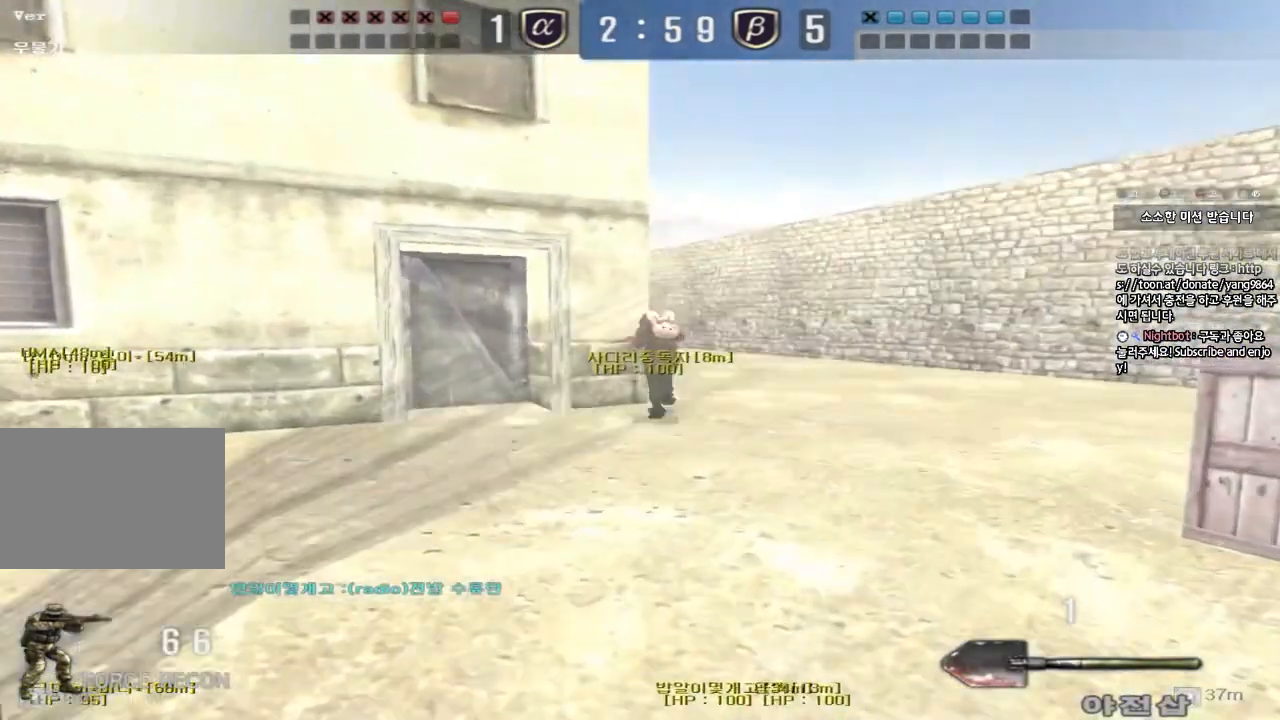
{"keys": [], "events": [[350, "ctrl", "down"], [350, "space", "down"], [400, "d", "up"], [400, "w", "up"], [450, "ctrl", "up"], [450, "space", "up"]]}
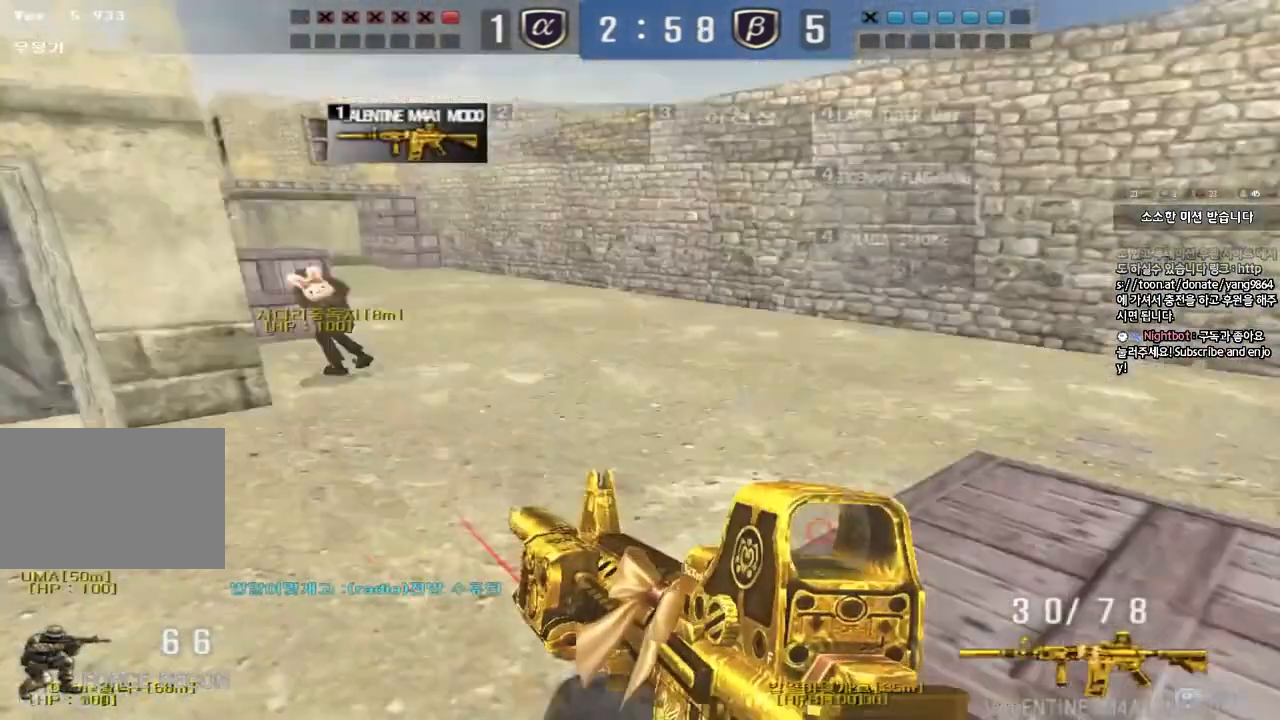
{"keys": ["shift"], "events": [[233, "shift", "down"]]}